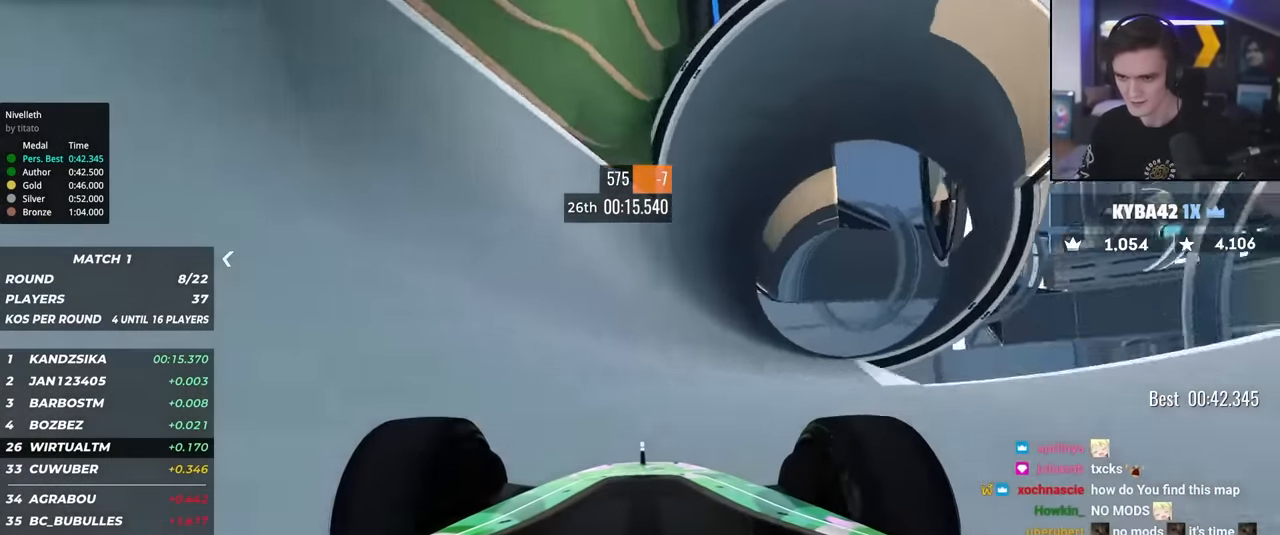
Gameplay with keyboard; each line is a JSON object with the keys held at the frame after it. "events" lists presses ("down") and releases ("up") of "brake", "down", "left", "right" and "up" between this image and that frame as [ms after this image, input, new state], when the widget could be followed in between. No other keys are recorded. Mouse input is not recorded. Key names are as the overlay labels them; some are game actions (e.g. jump) rather than physical keys.
{"keys": ["up"], "events": [[383, "left", "down"], [433, "left", "up"]]}
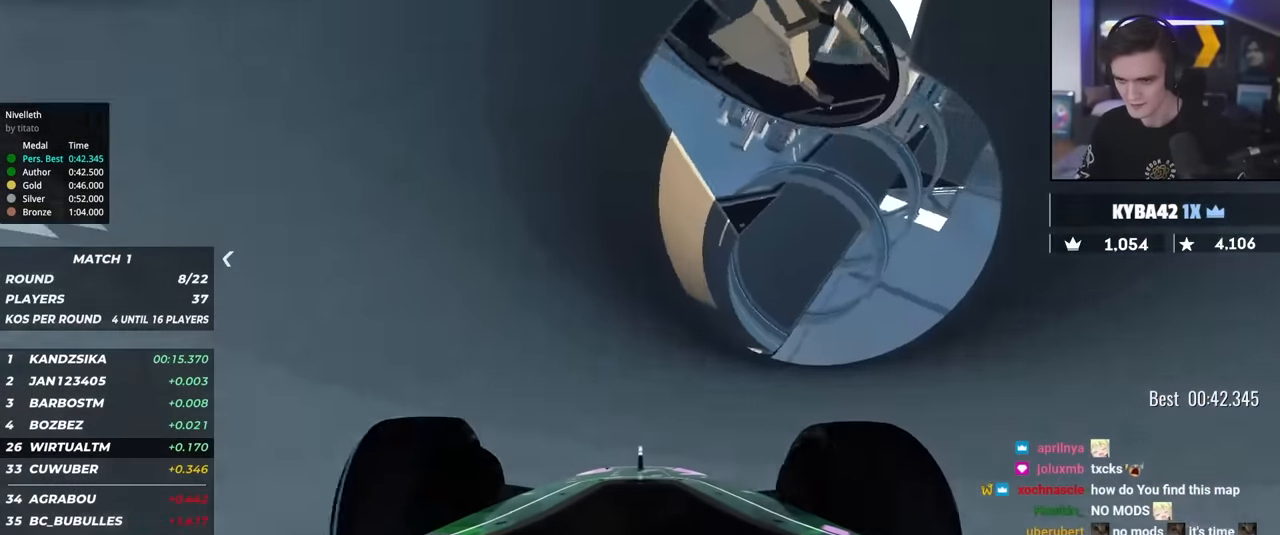
{"keys": ["left", "up"], "events": [[500, "left", "down"]]}
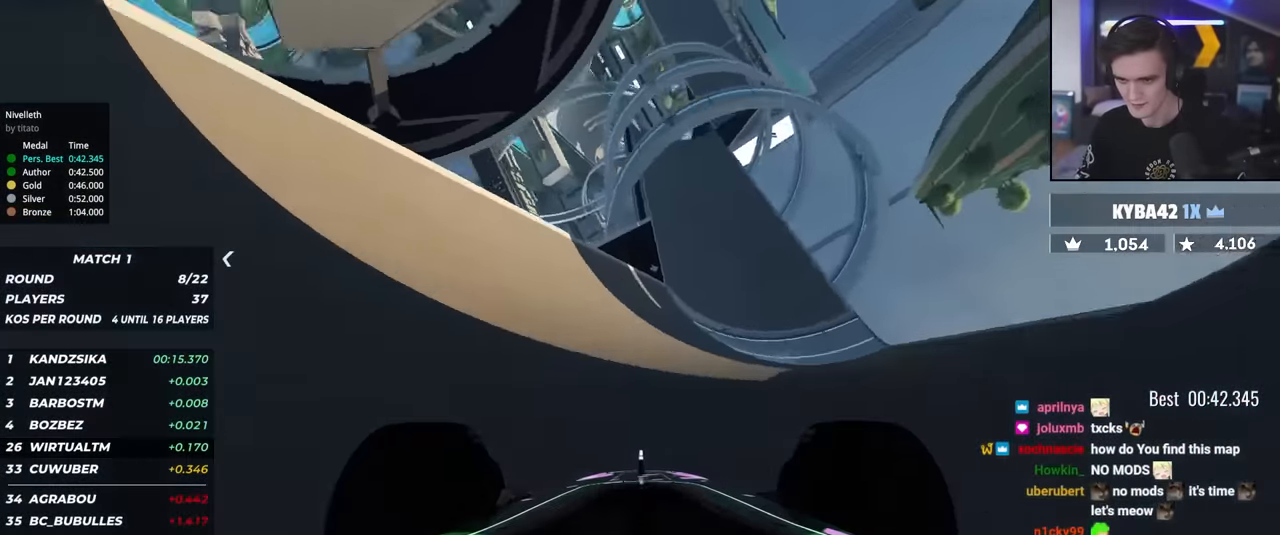
{"keys": ["up"], "events": [[100, "left", "up"], [333, "left", "down"], [467, "left", "up"]]}
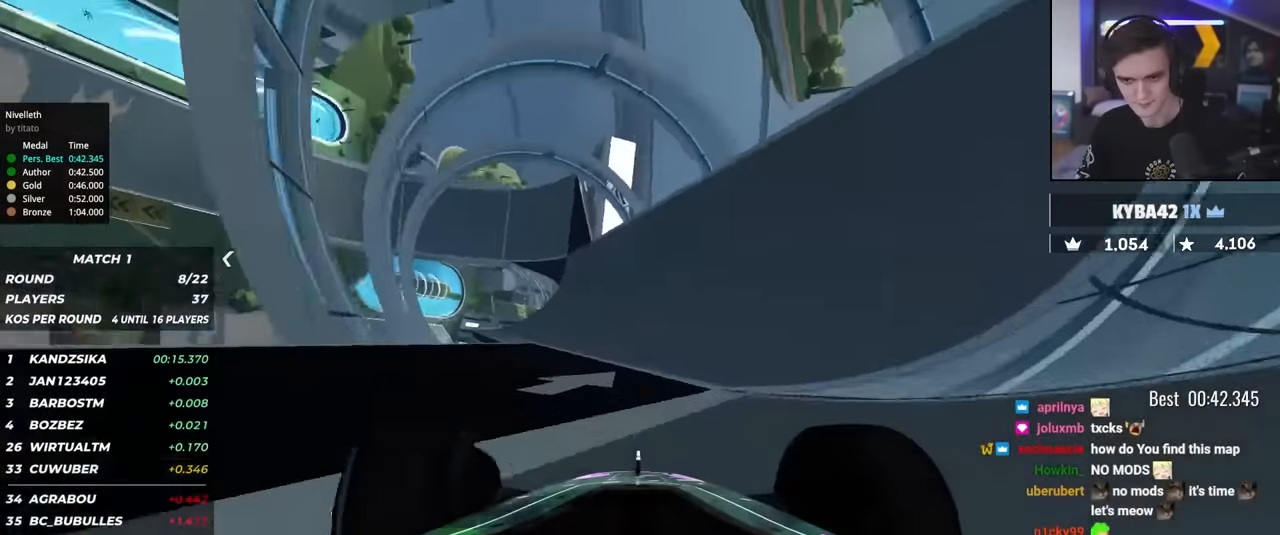
{"keys": ["up"], "events": [[83, "left", "down"], [150, "left", "up"]]}
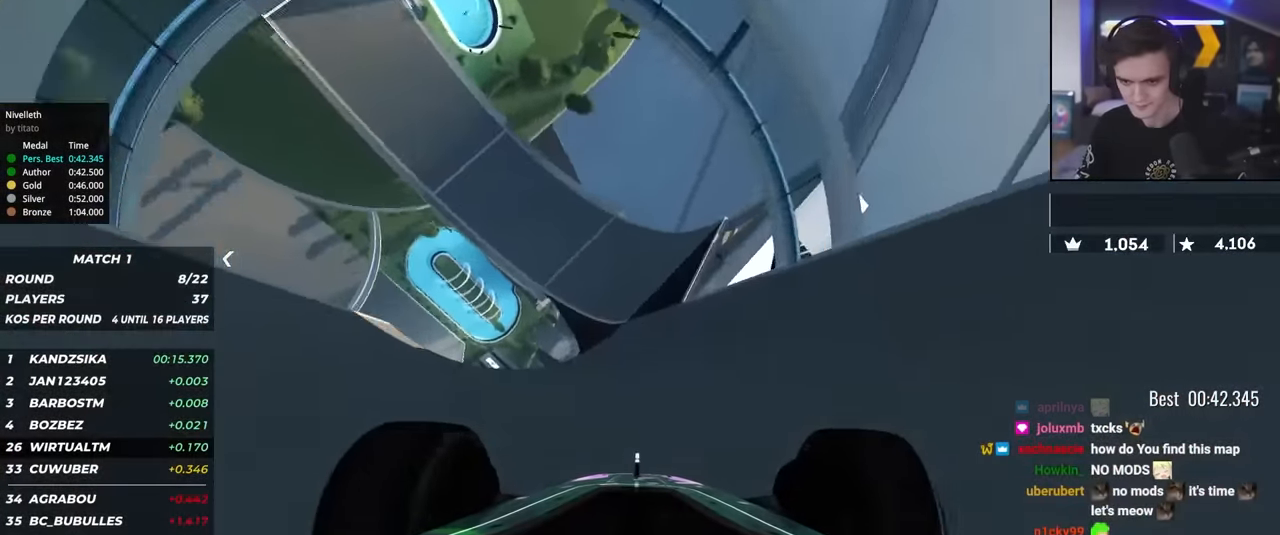
{"keys": ["up"], "events": [[300, "left", "down"], [400, "left", "up"]]}
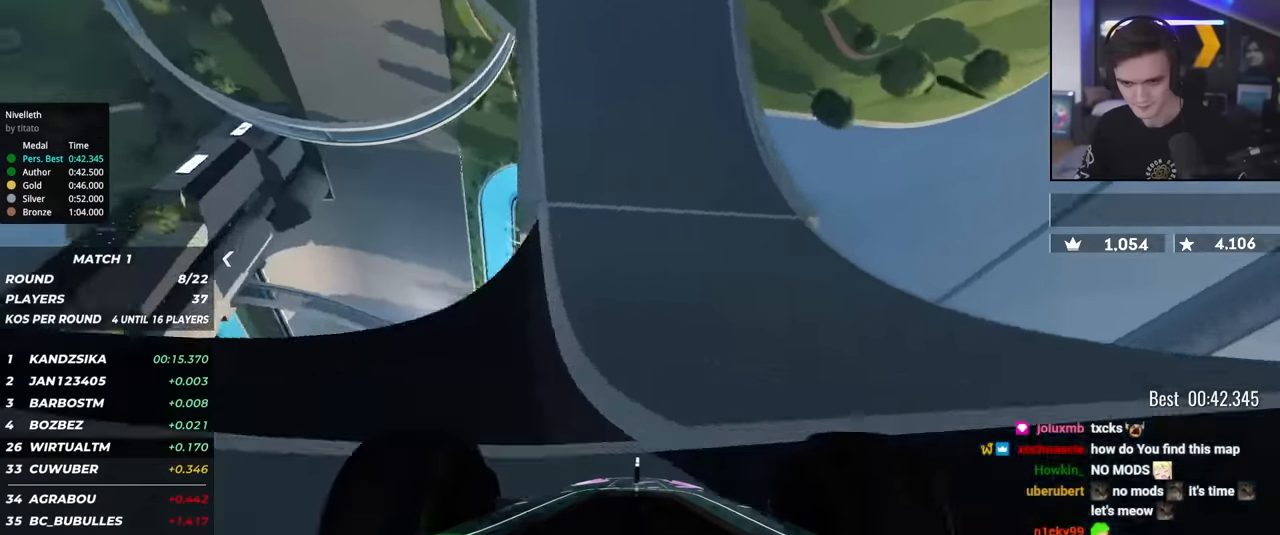
{"keys": ["left", "up"], "events": [[50, "left", "down"], [133, "left", "up"], [233, "left", "down"], [317, "left", "up"], [417, "left", "down"]]}
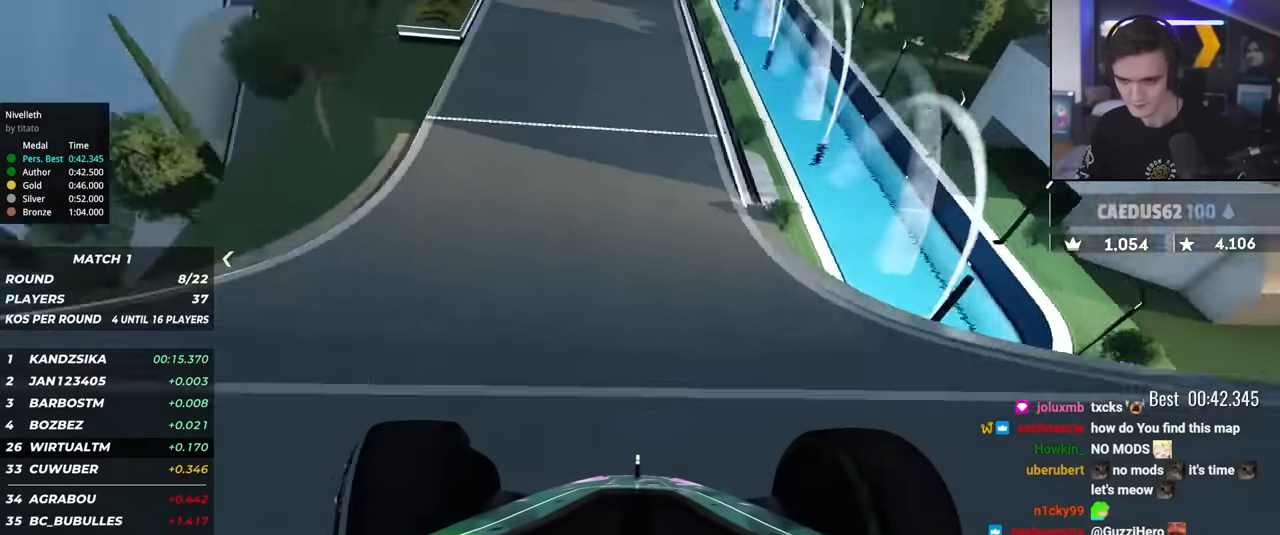
{"keys": ["left", "up"], "events": [[17, "left", "up"], [150, "left", "down"], [200, "left", "up"], [300, "left", "down"], [433, "left", "up"], [483, "left", "down"]]}
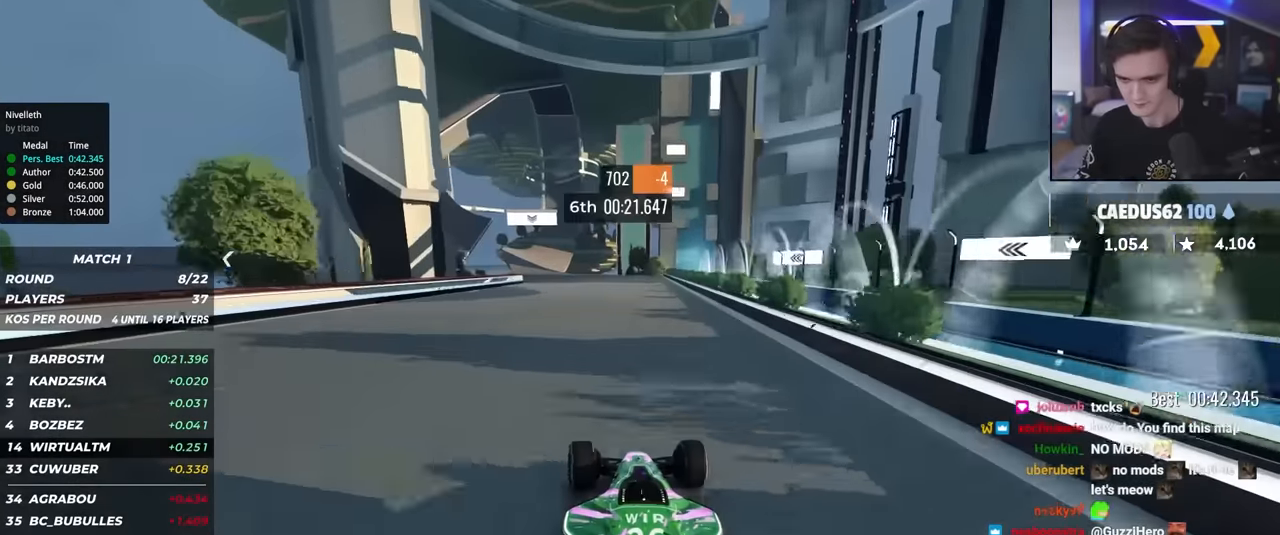
{"keys": ["up"], "events": [[83, "left", "up"], [167, "left", "down"], [217, "left", "up"], [317, "left", "down"], [350, "left", "up"]]}
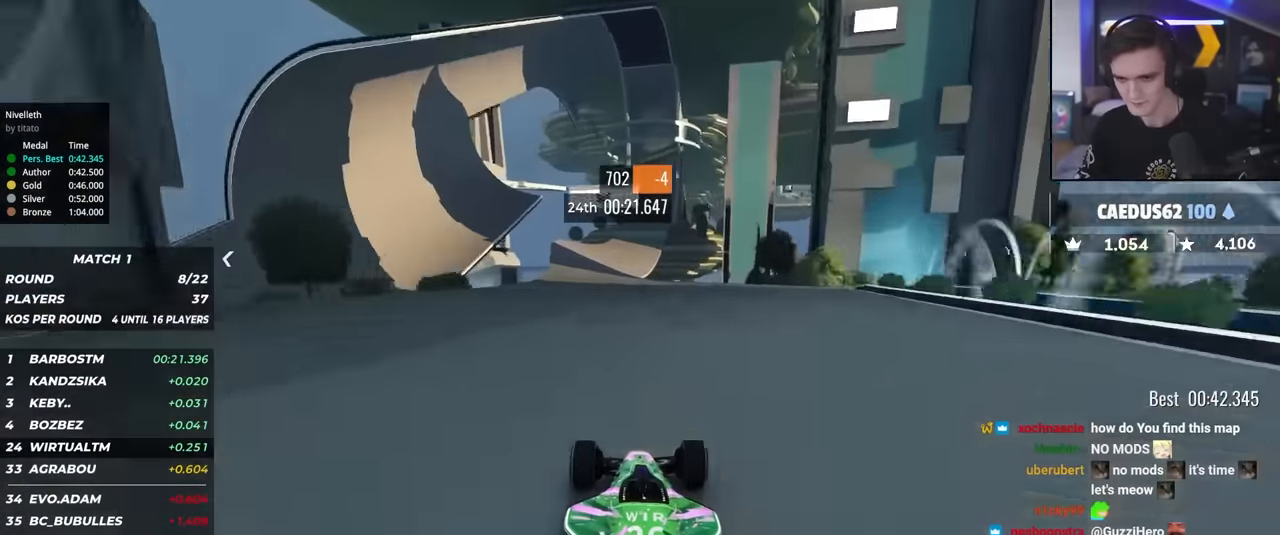
{"keys": ["left", "up"], "events": [[367, "left", "down"]]}
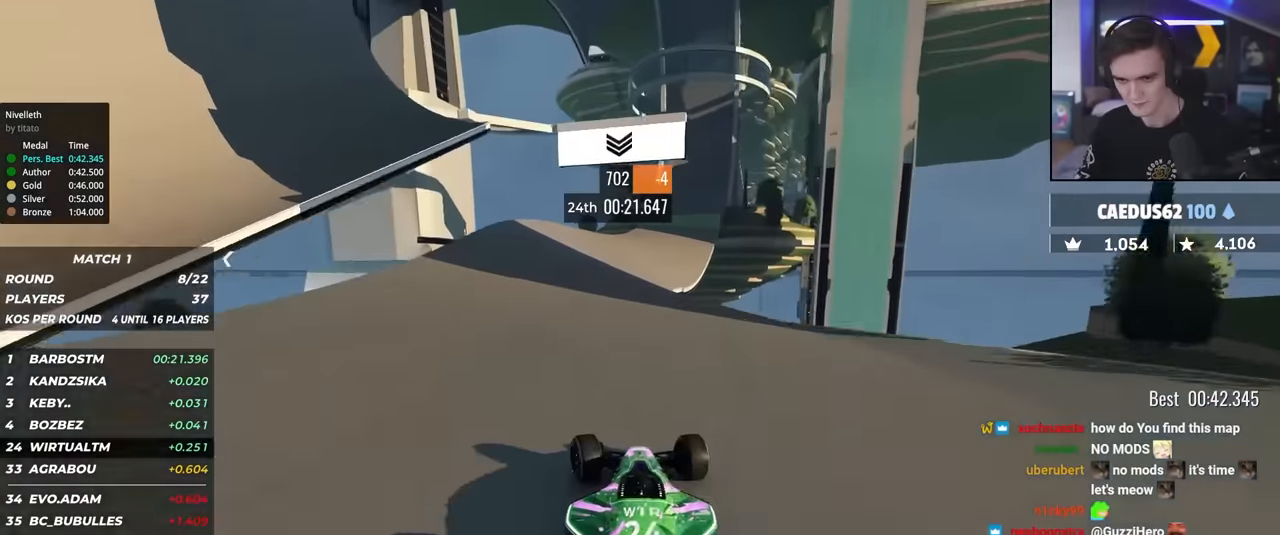
{"keys": ["right", "up"], "events": [[17, "left", "up"], [150, "right", "down"]]}
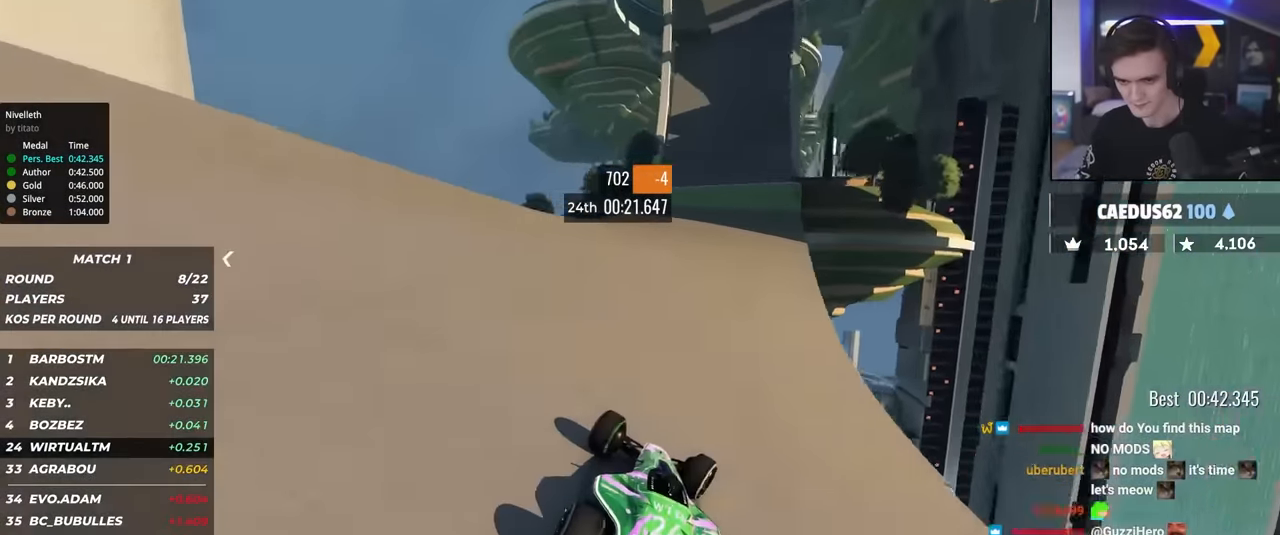
{"keys": ["up"], "events": [[83, "right", "up"], [167, "left", "down"], [267, "left", "up"]]}
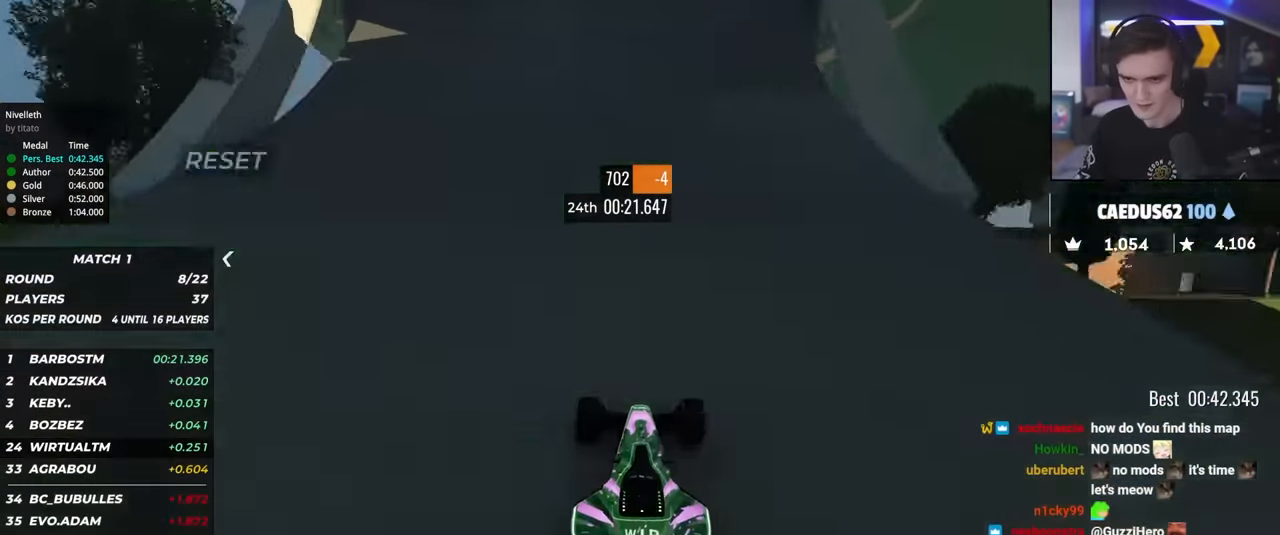
{"keys": ["up"], "events": [[83, "left", "down"], [233, "left", "up"], [383, "left", "down"], [417, "left", "up"]]}
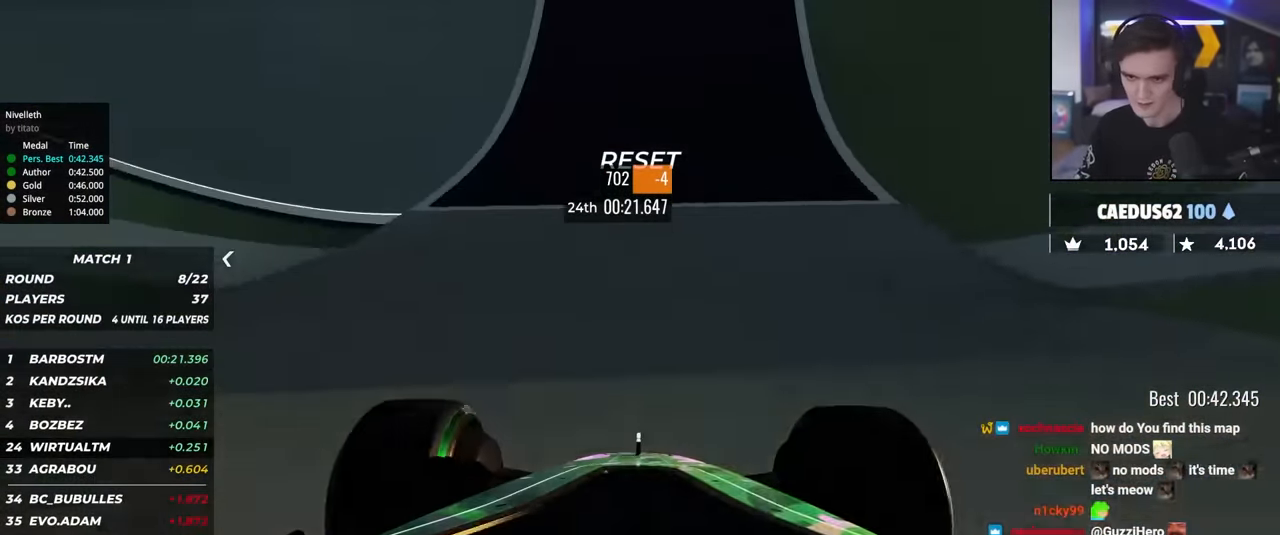
{"keys": ["up"], "events": [[17, "left", "down"], [100, "left", "up"], [183, "left", "down"], [300, "left", "up"], [383, "left", "down"], [483, "left", "up"]]}
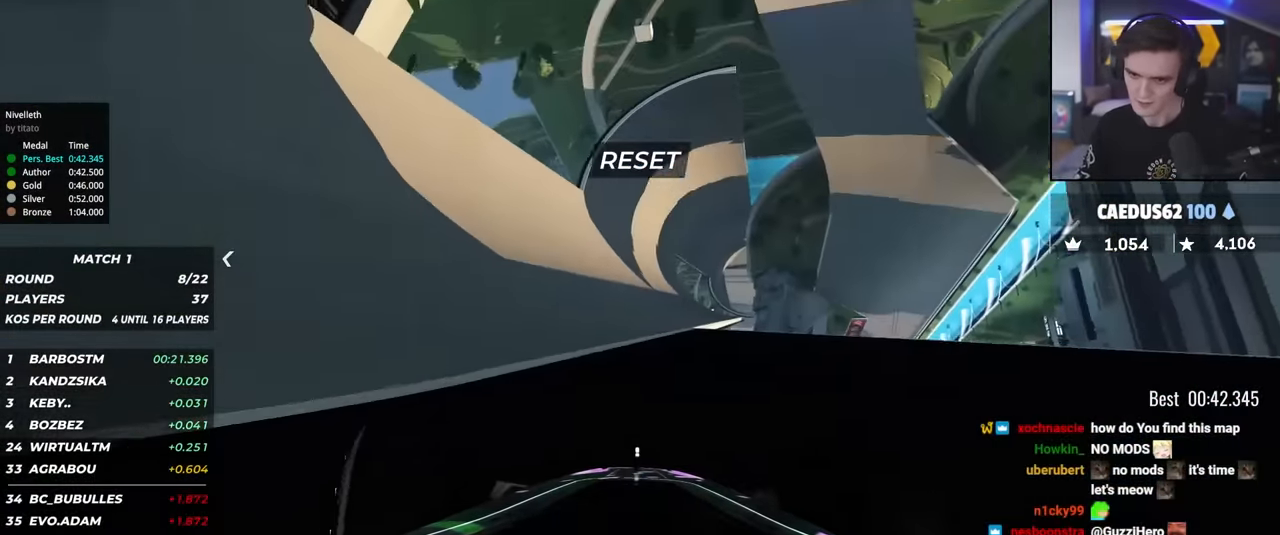
{"keys": ["up"], "events": []}
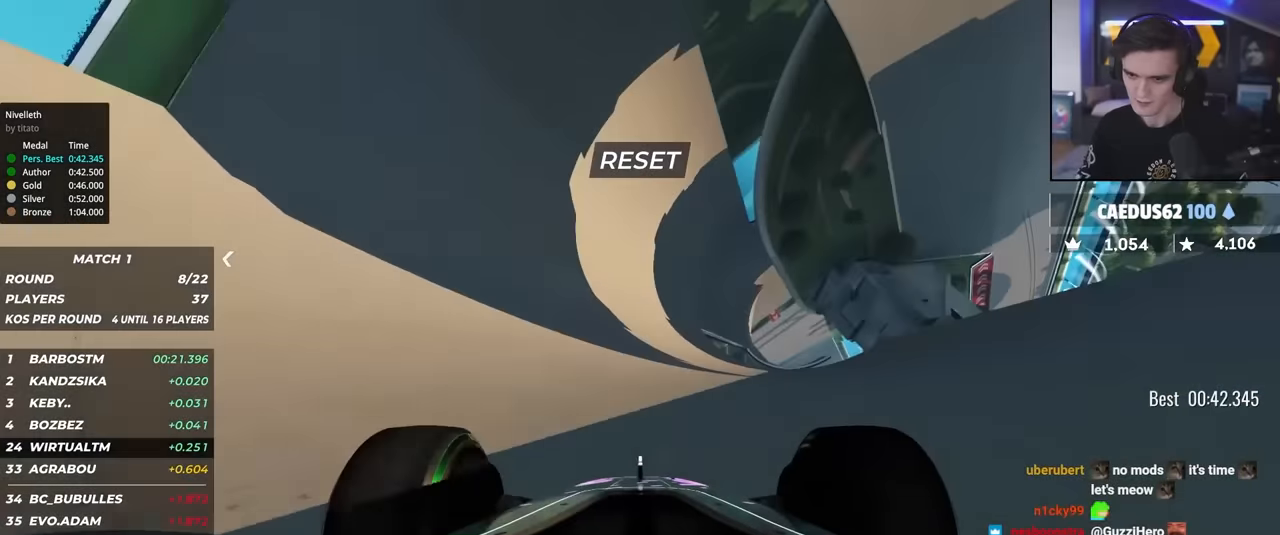
{"keys": ["up"], "events": [[283, "left", "down"], [416, "left", "up"]]}
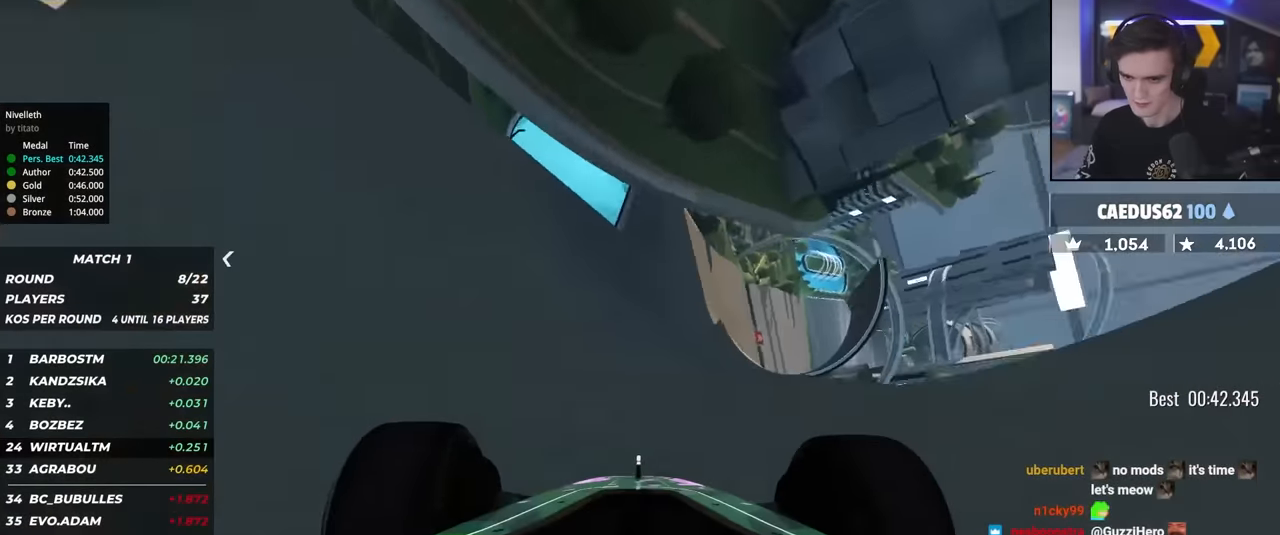
{"keys": ["up"], "events": [[100, "right", "down"], [150, "right", "up"]]}
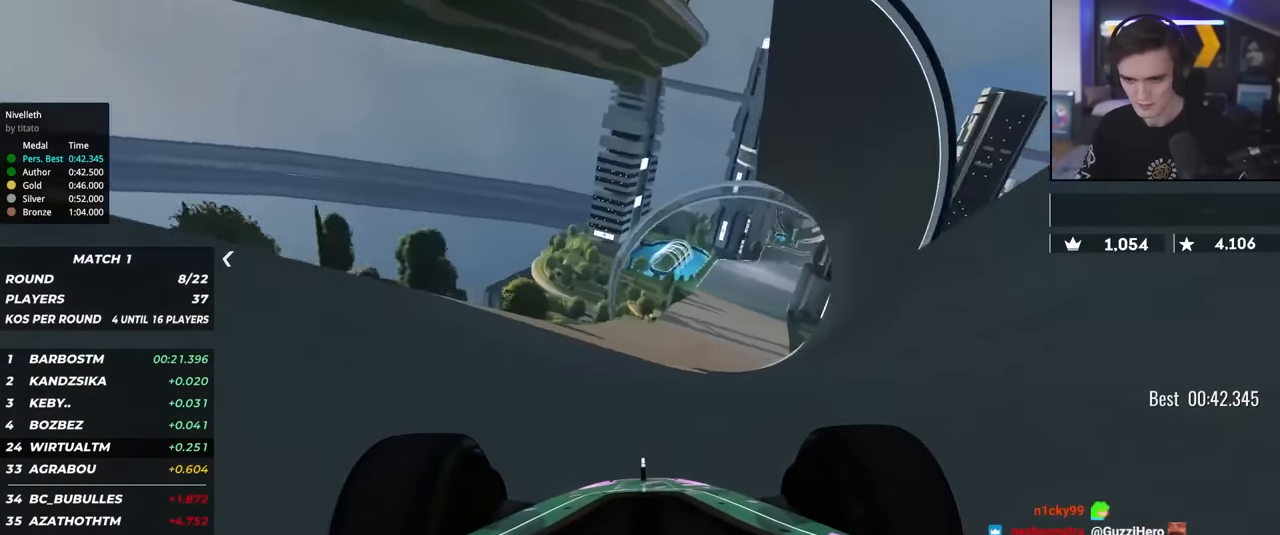
{"keys": ["right", "up"], "events": [[33, "right", "down"], [116, "right", "up"], [266, "right", "down"], [350, "right", "up"], [500, "right", "down"]]}
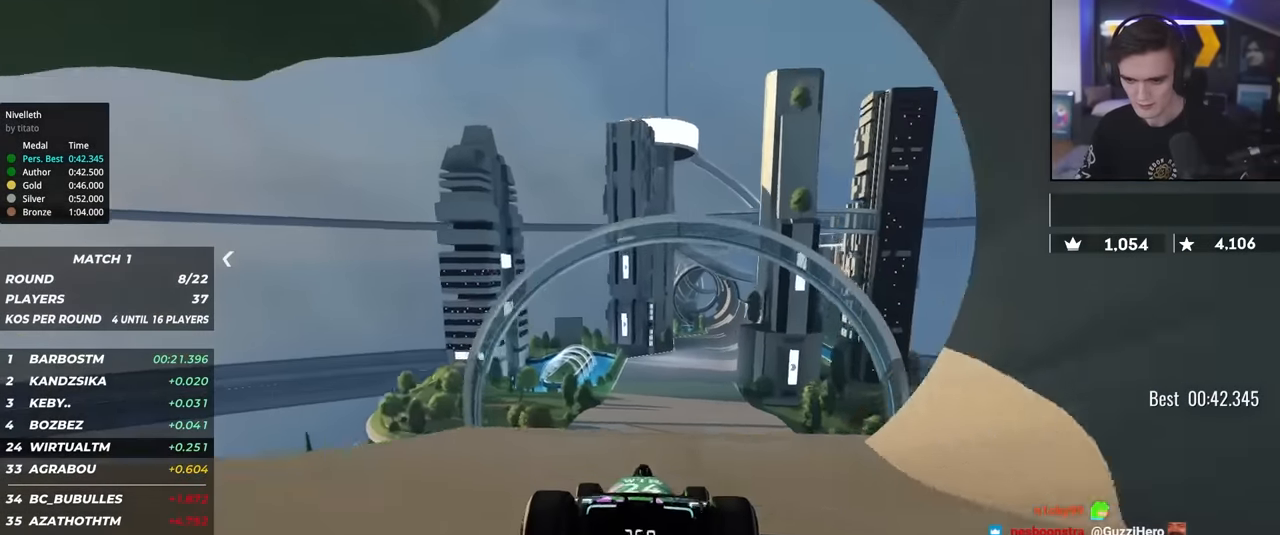
{"keys": ["up"], "events": [[33, "right", "up"]]}
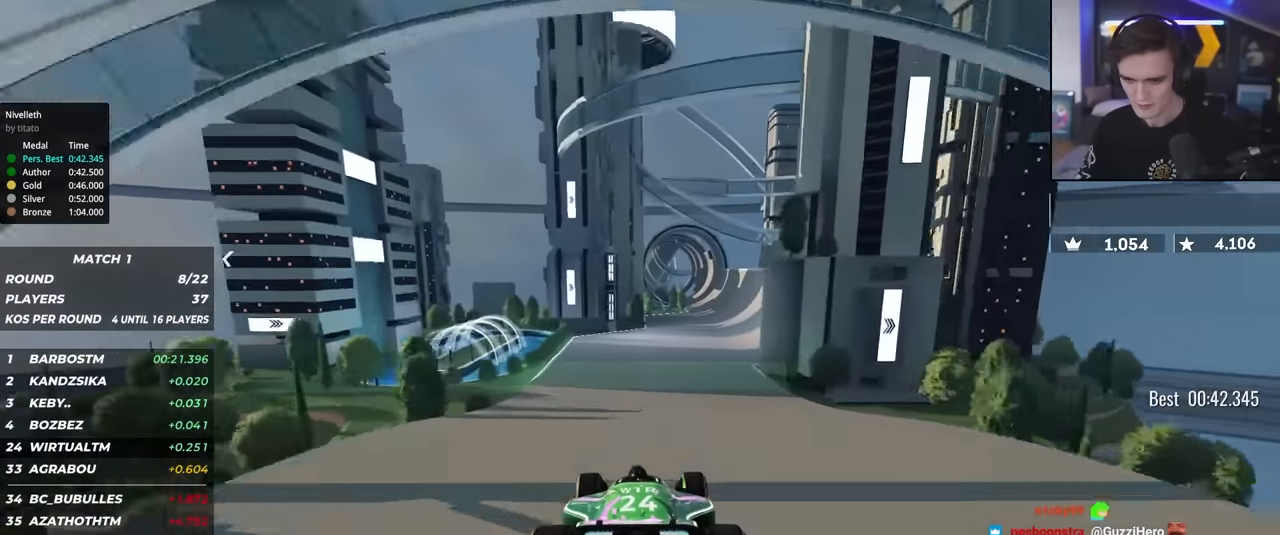
{"keys": ["up"], "events": [[250, "right", "down"], [433, "right", "up"]]}
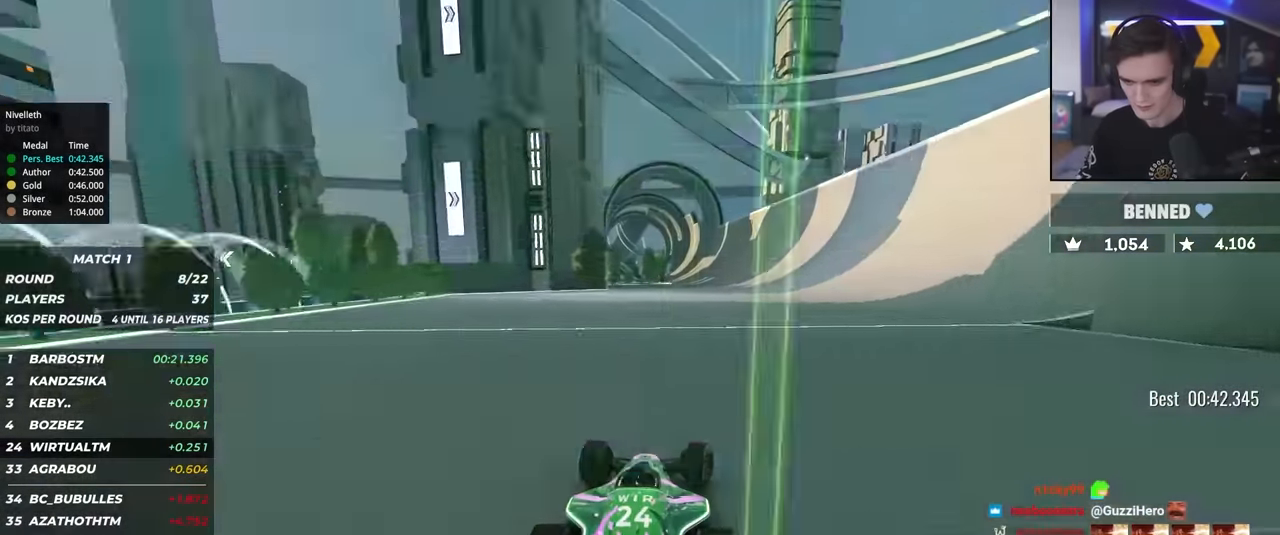
{"keys": ["up"], "events": [[83, "right", "down"], [116, "right", "up"], [216, "right", "down"], [266, "right", "up"], [350, "left", "down"], [450, "left", "up"]]}
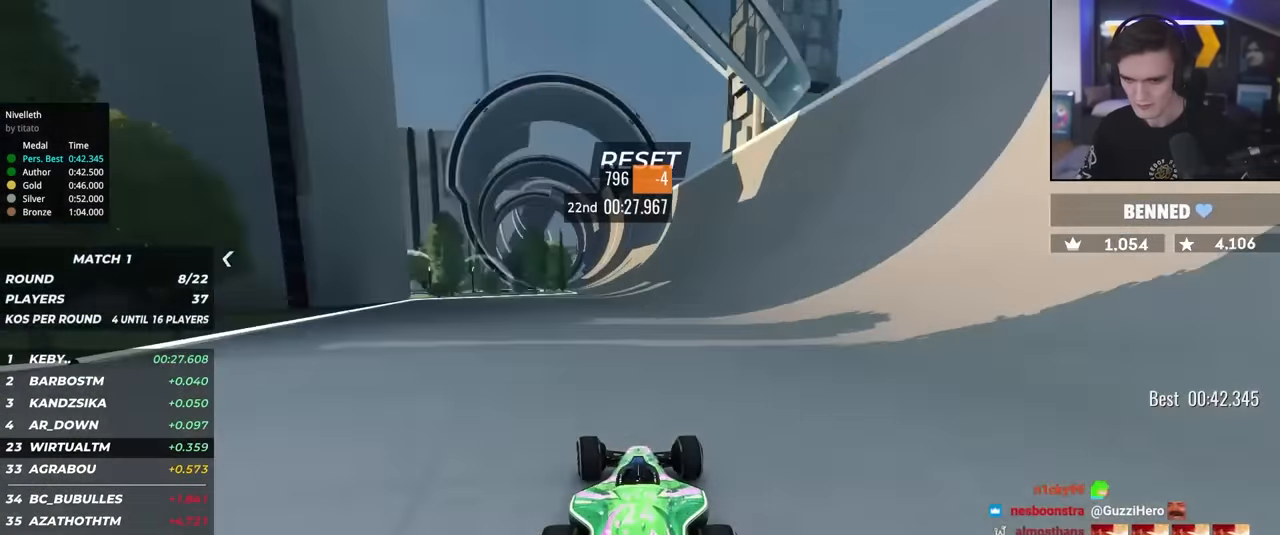
{"keys": ["up"], "events": [[83, "right", "down"], [183, "right", "up"], [366, "right", "down"], [416, "right", "up"]]}
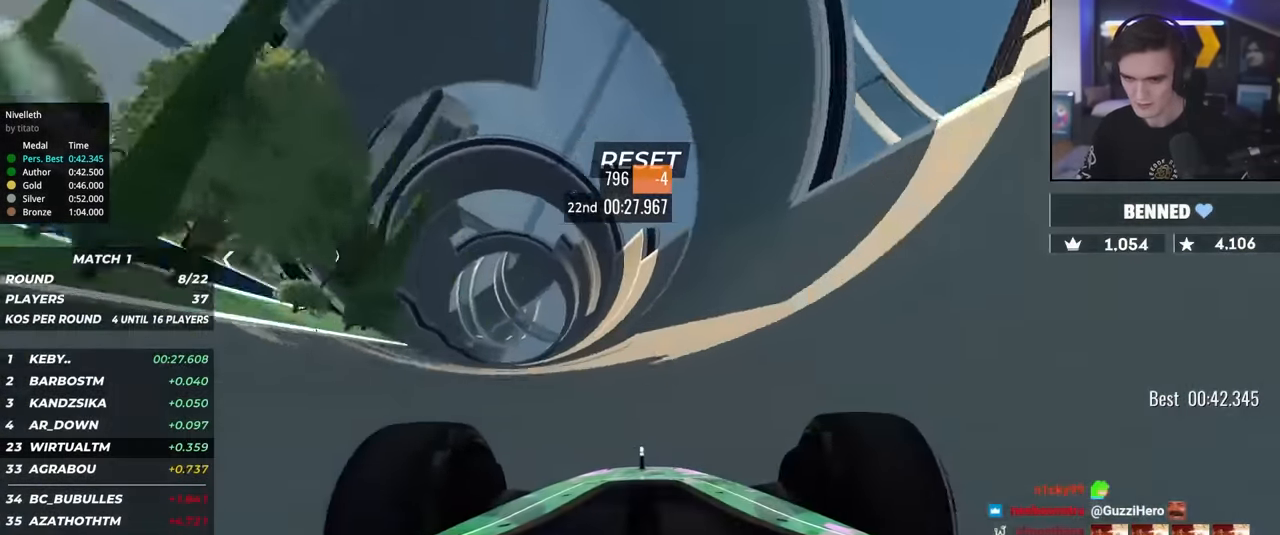
{"keys": ["up"], "events": [[100, "right", "down"], [200, "right", "up"], [433, "right", "down"], [483, "right", "up"]]}
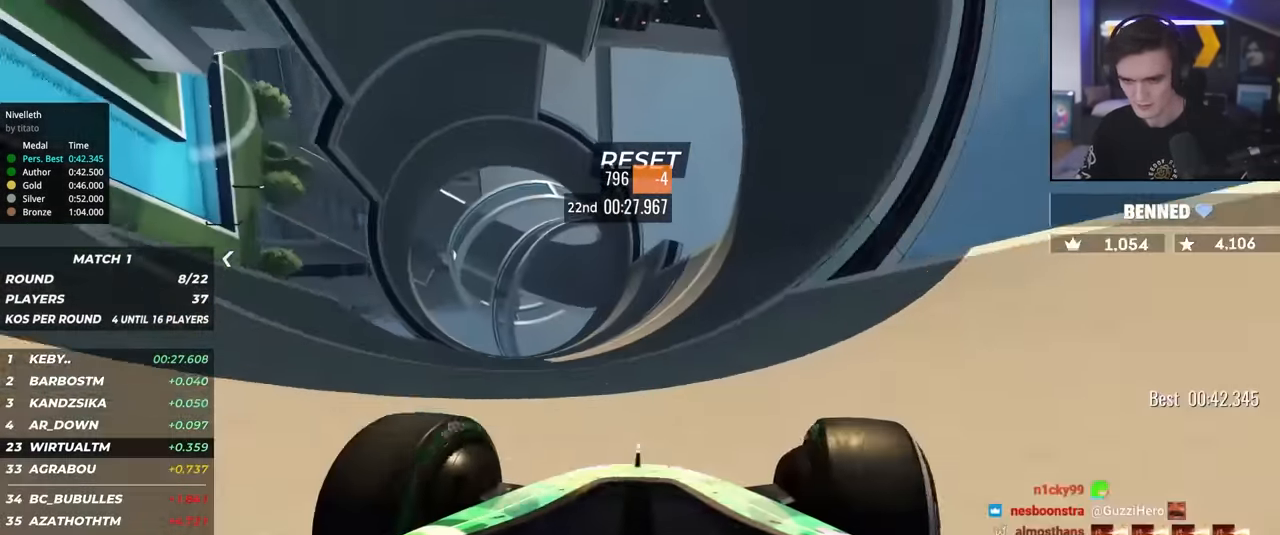
{"keys": ["up"], "events": []}
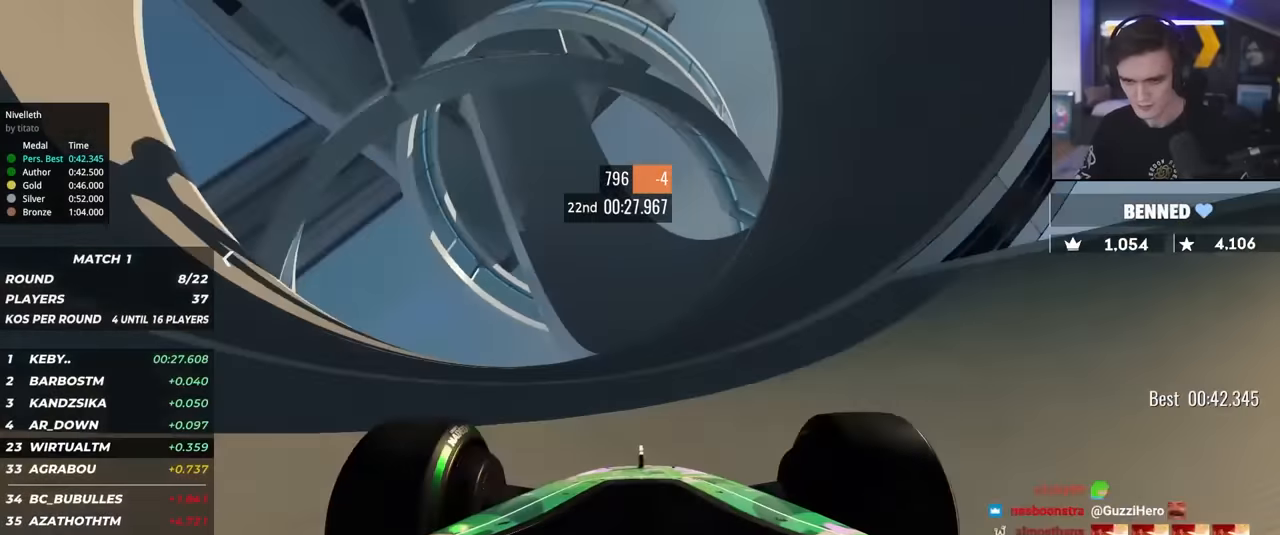
{"keys": ["up"], "events": []}
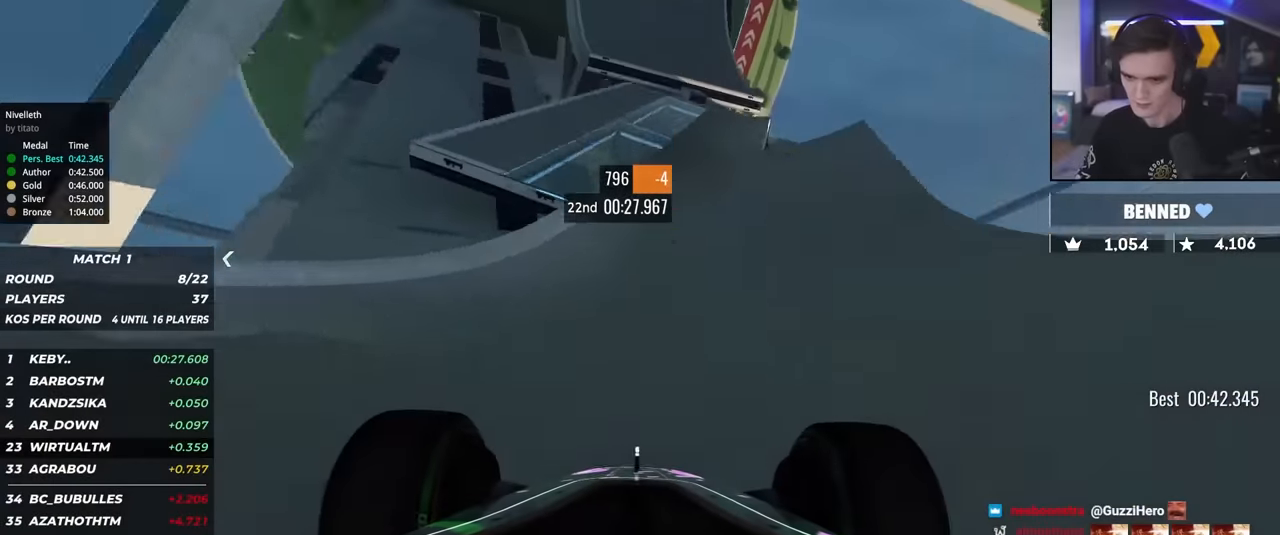
{"keys": ["up"], "events": [[200, "left", "down"], [300, "left", "up"]]}
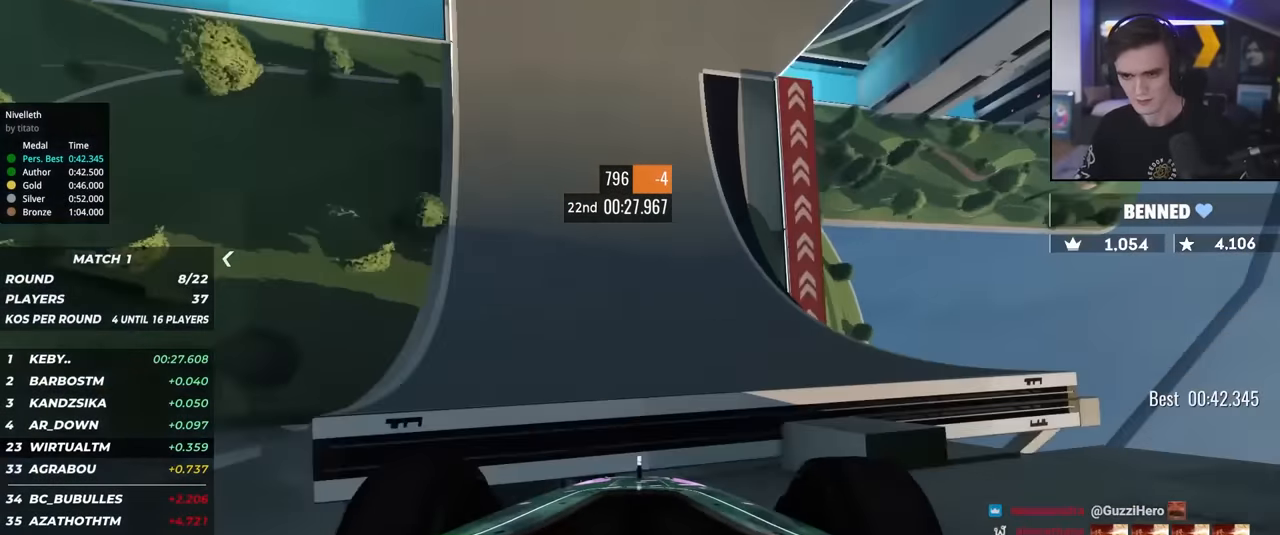
{"keys": ["up"], "events": [[366, "left", "down"], [450, "left", "up"]]}
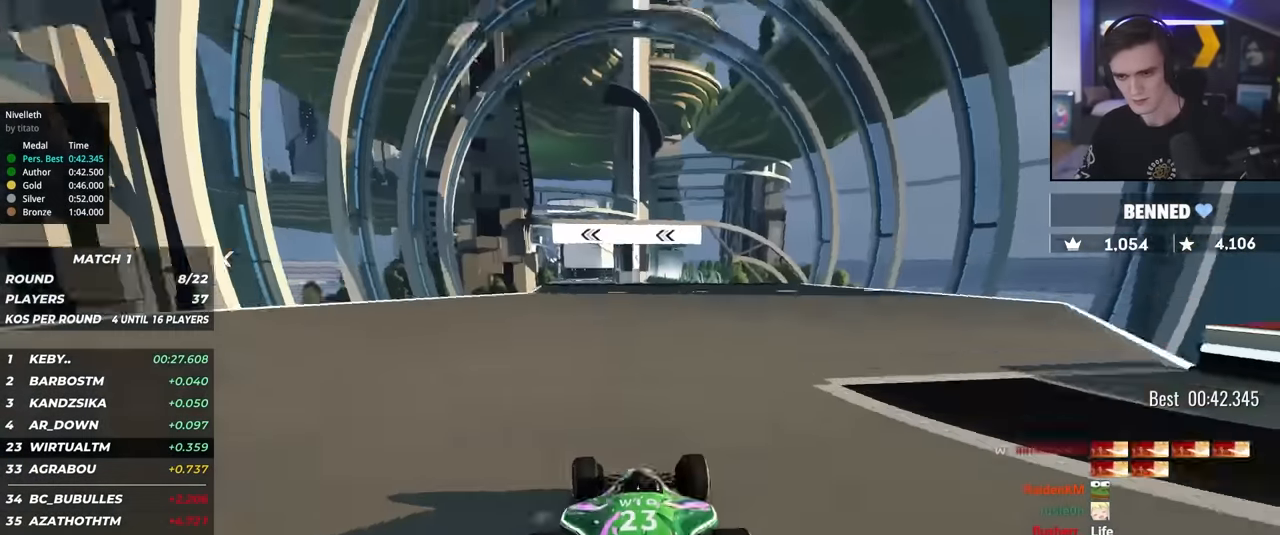
{"keys": ["up"], "events": [[50, "left", "down"], [133, "left", "up"], [233, "left", "down"], [283, "left", "up"], [366, "left", "down"], [416, "left", "up"]]}